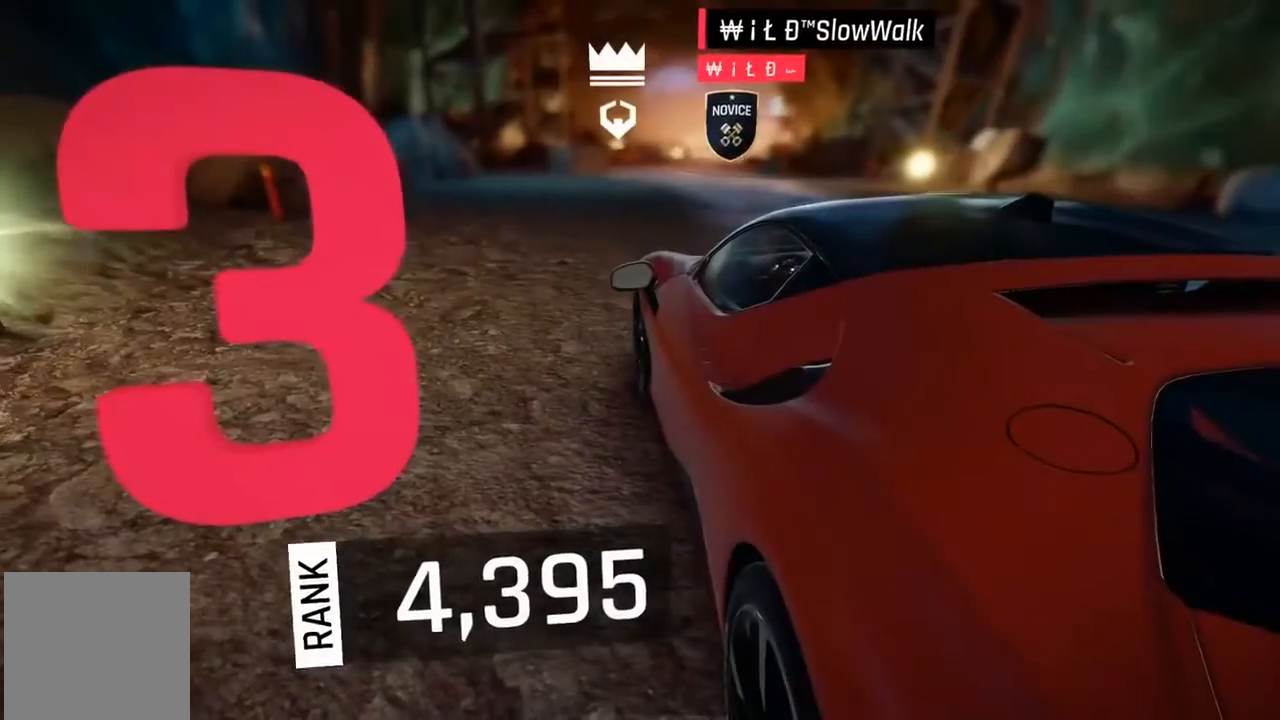
Gameplay with a controller (Xbox layout); each line is a JSON object with the inputs held at the frame after it. "events" lists button and stick changes between this image and that frame as [ms after this image, input, new state], when the widget could be followed in between. Not read: right_stick.
{"buttons": [], "left_stick": "center", "events": []}
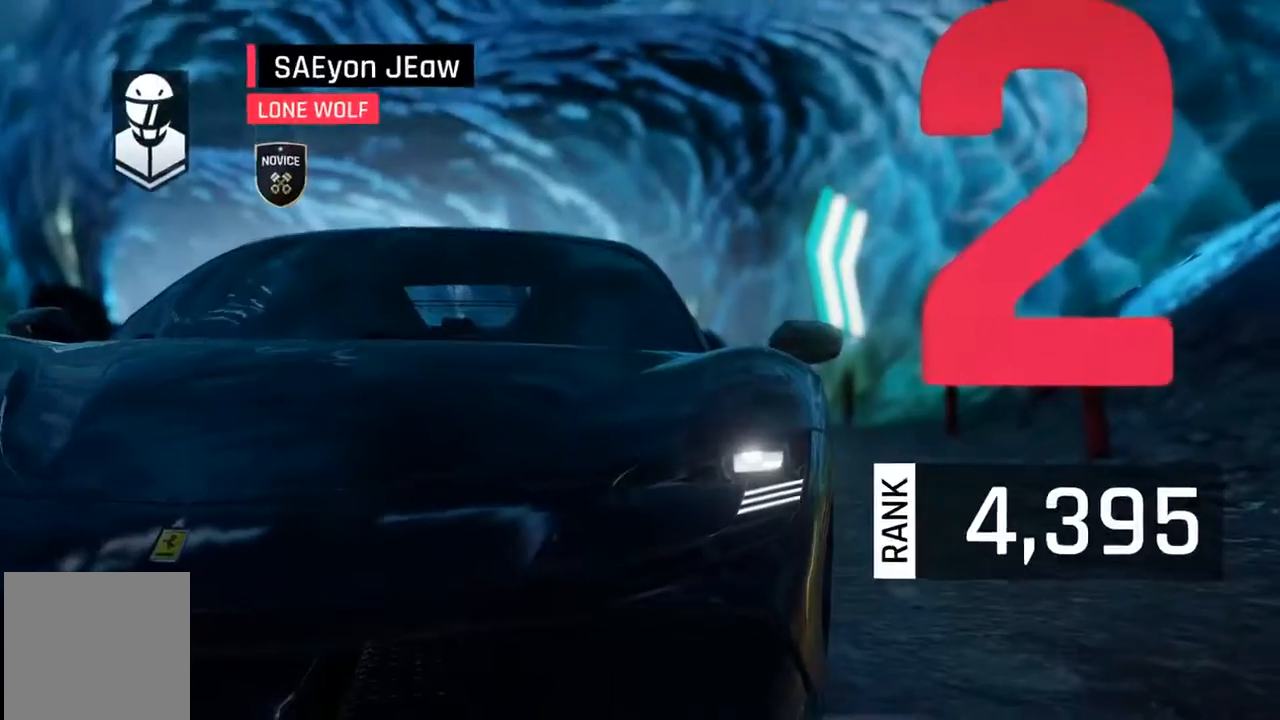
{"buttons": [], "left_stick": "center", "events": []}
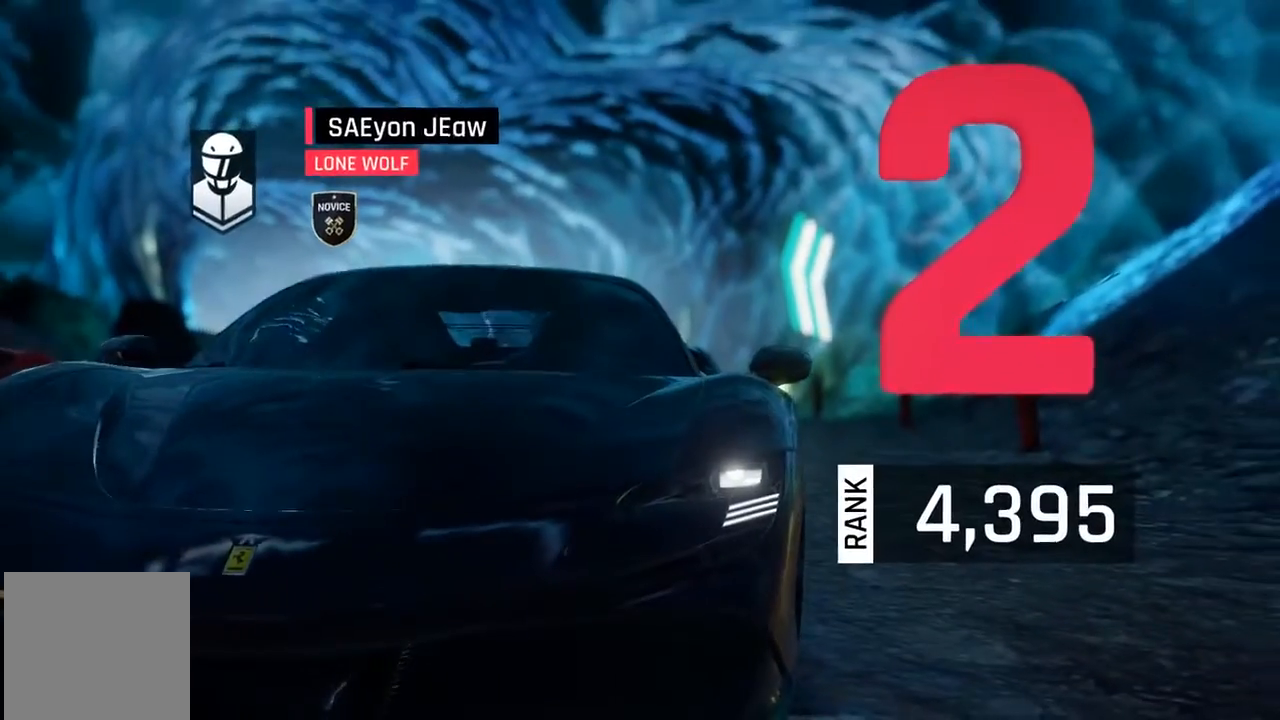
{"buttons": [], "left_stick": "center", "events": []}
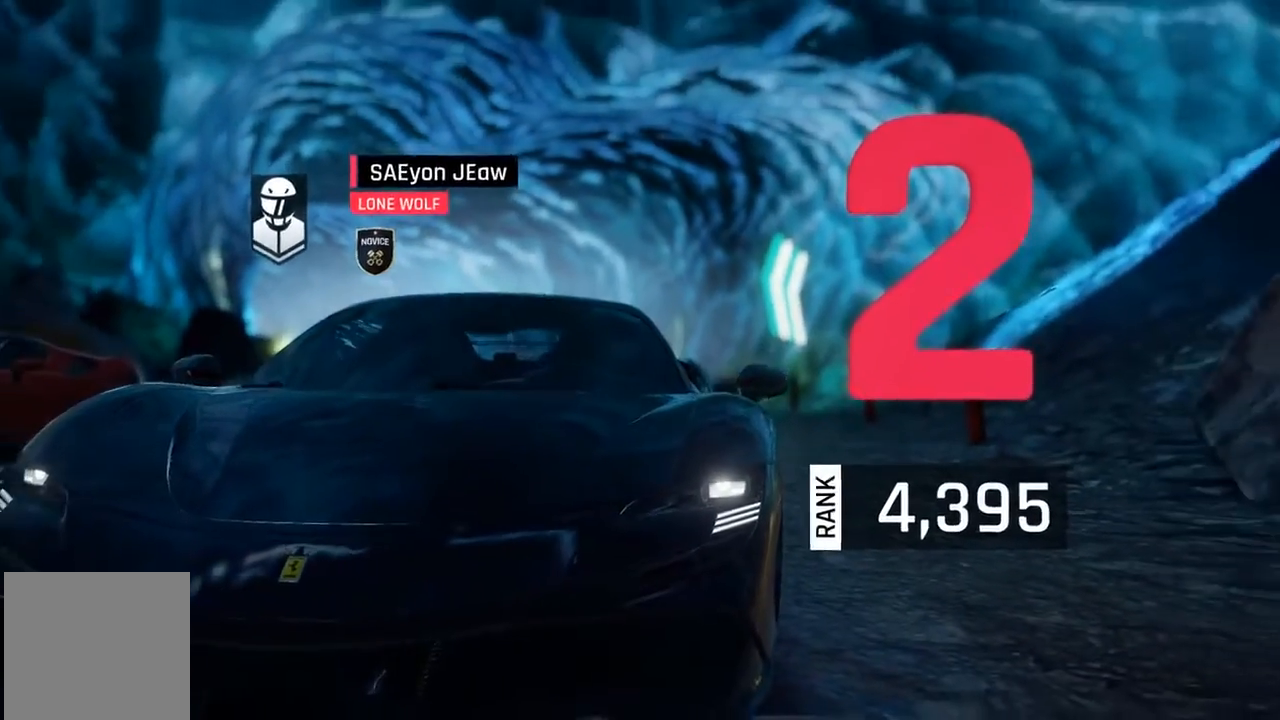
{"buttons": [], "left_stick": "center", "events": []}
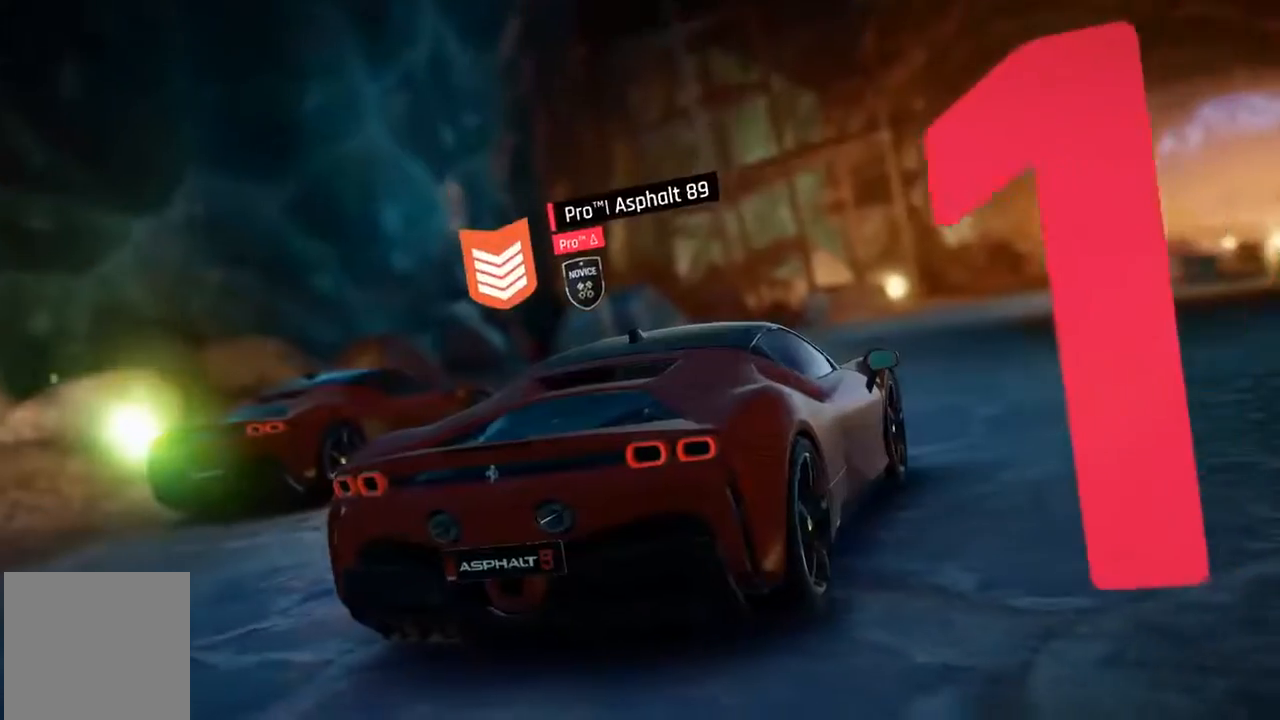
{"buttons": [], "left_stick": "center", "events": []}
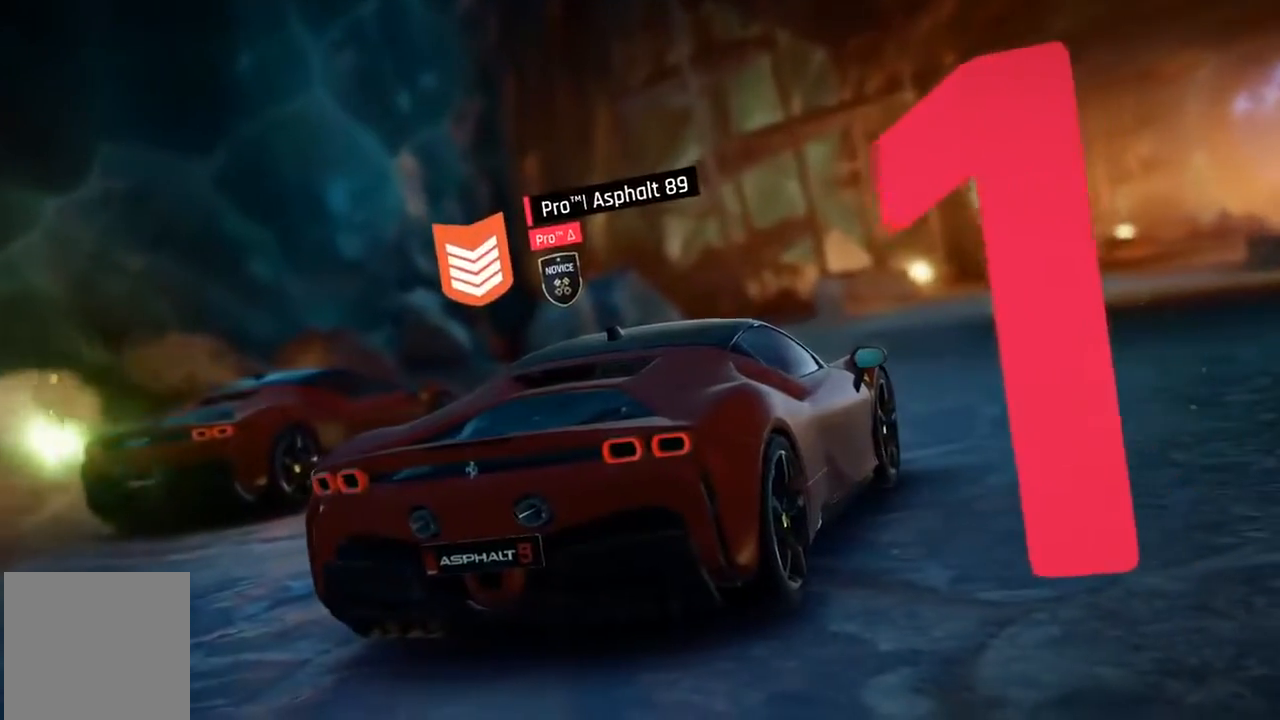
{"buttons": [], "left_stick": "center", "events": []}
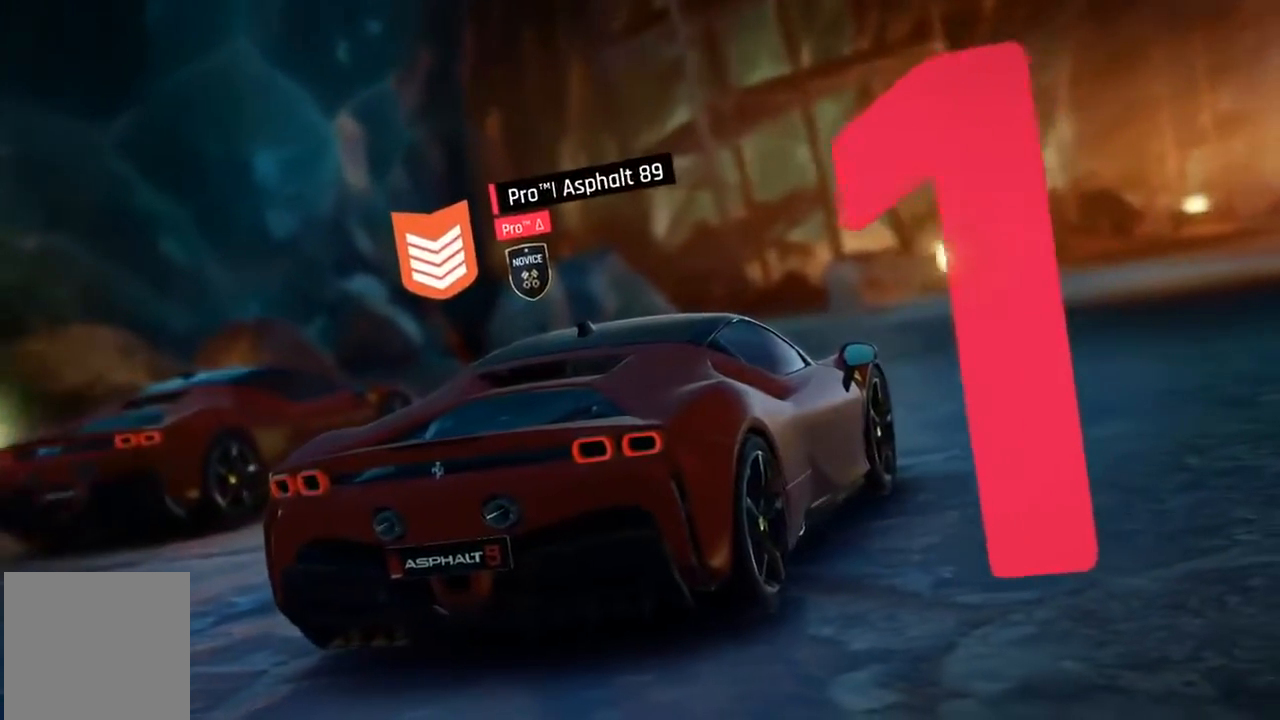
{"buttons": [], "left_stick": "center", "events": []}
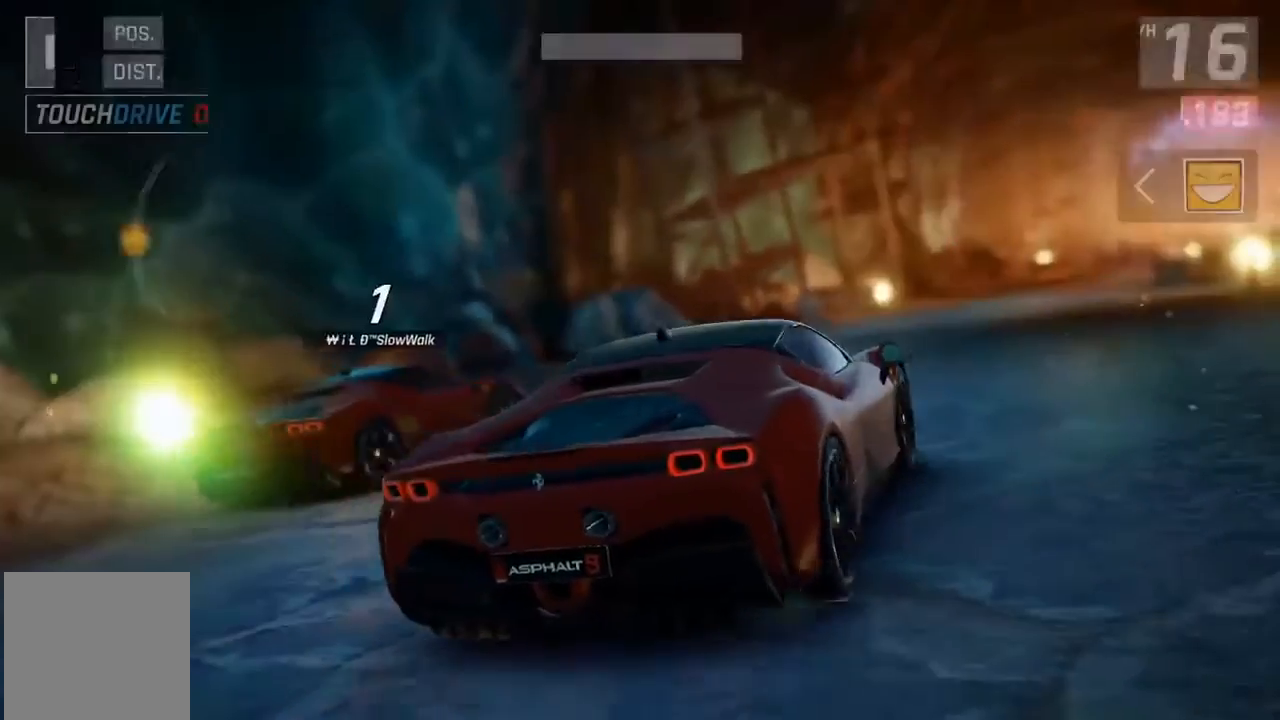
{"buttons": [], "left_stick": "center", "events": []}
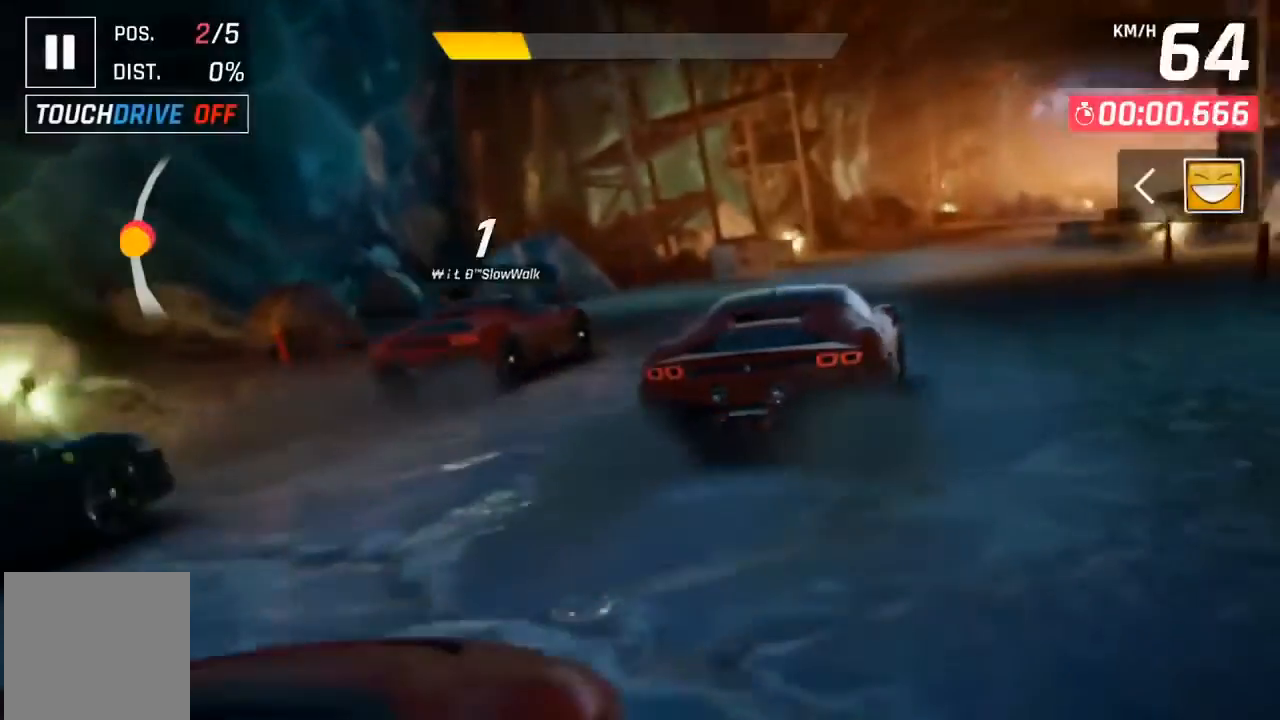
{"buttons": [], "left_stick": "center", "events": []}
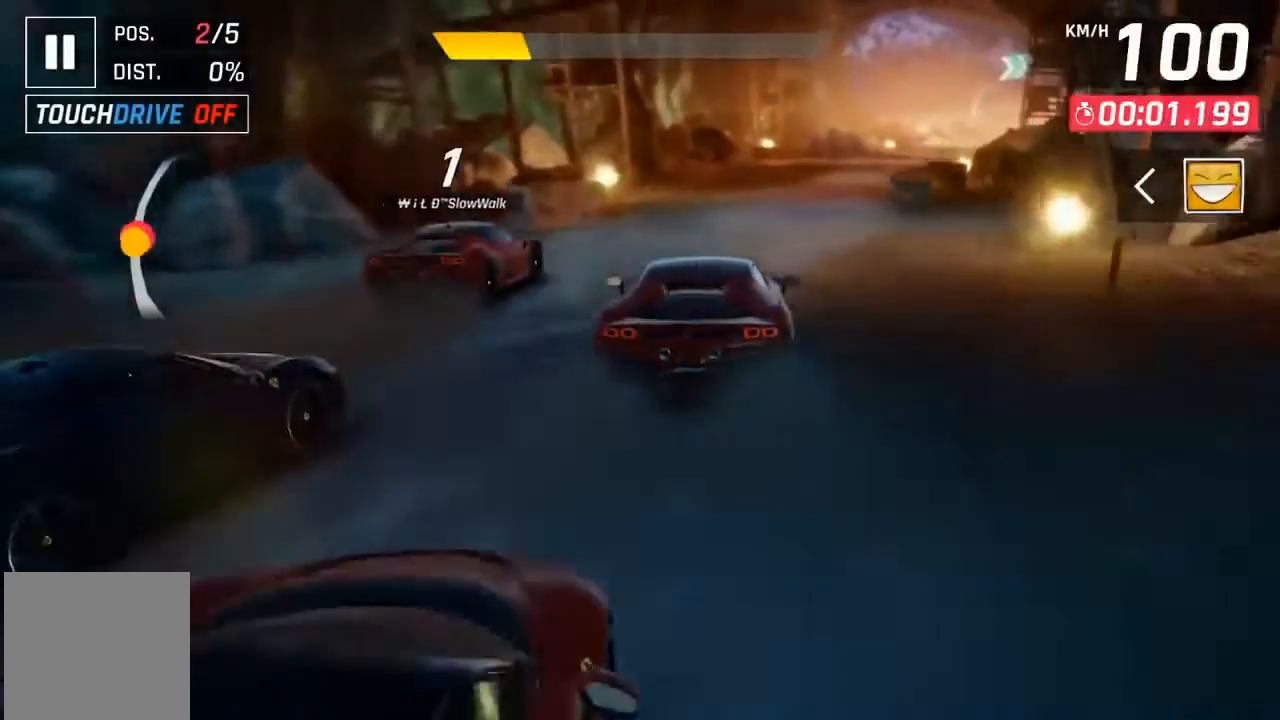
{"buttons": [], "left_stick": "center", "events": []}
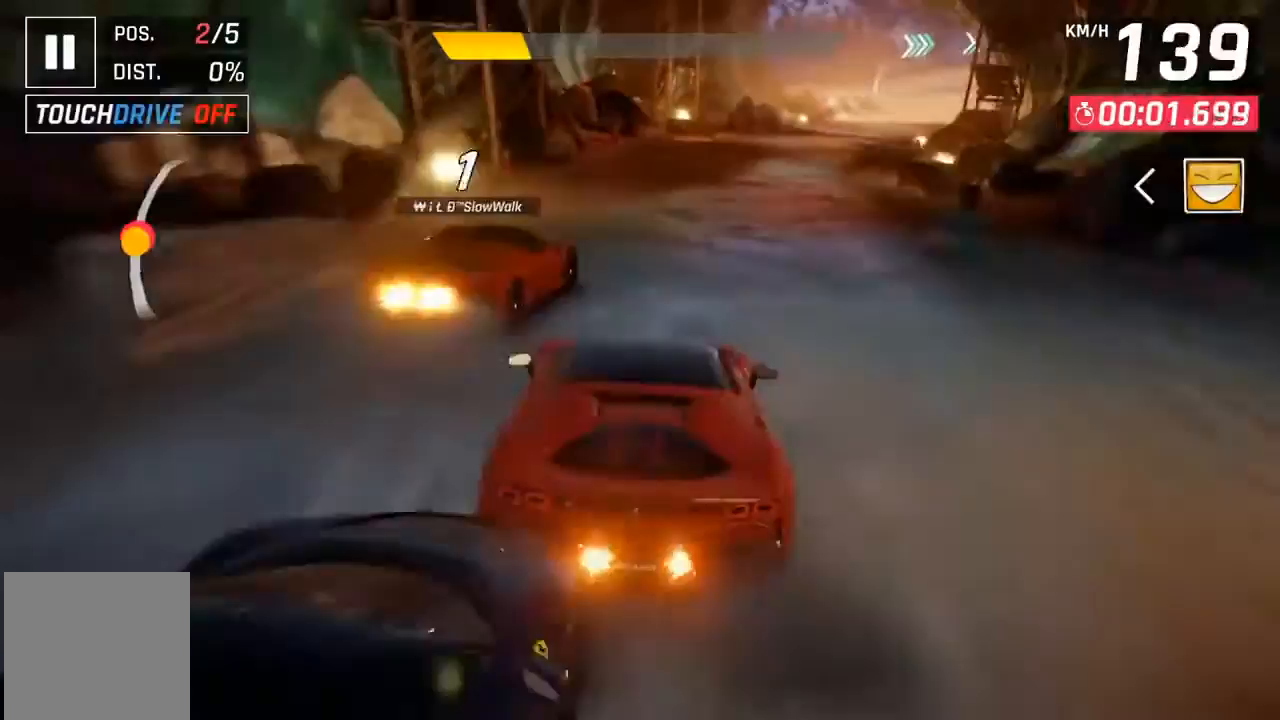
{"buttons": ["DPAD_RIGHT"], "left_stick": "center", "events": [[467, "DPAD_RIGHT", "down"]]}
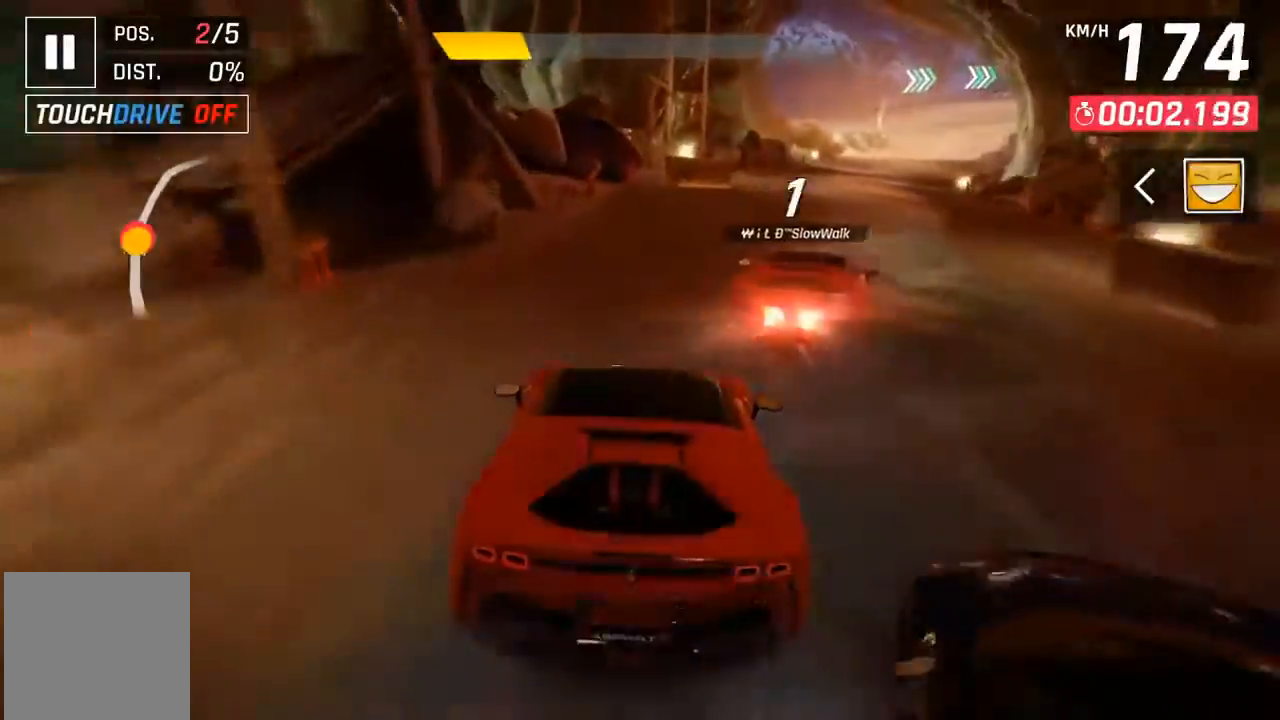
{"buttons": [], "left_stick": "center", "events": [[33, "DPAD_RIGHT", "up"], [233, "DPAD_RIGHT", "down"], [300, "DPAD_RIGHT", "up"]]}
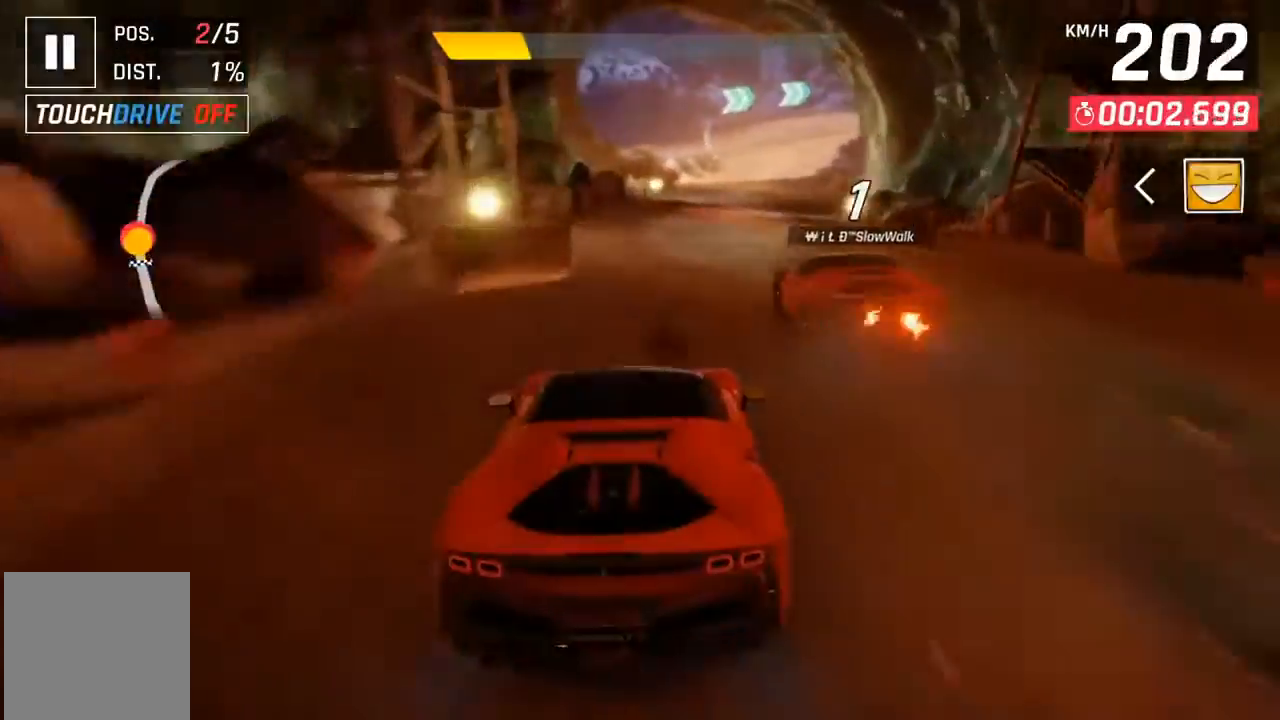
{"buttons": [], "left_stick": "center", "events": []}
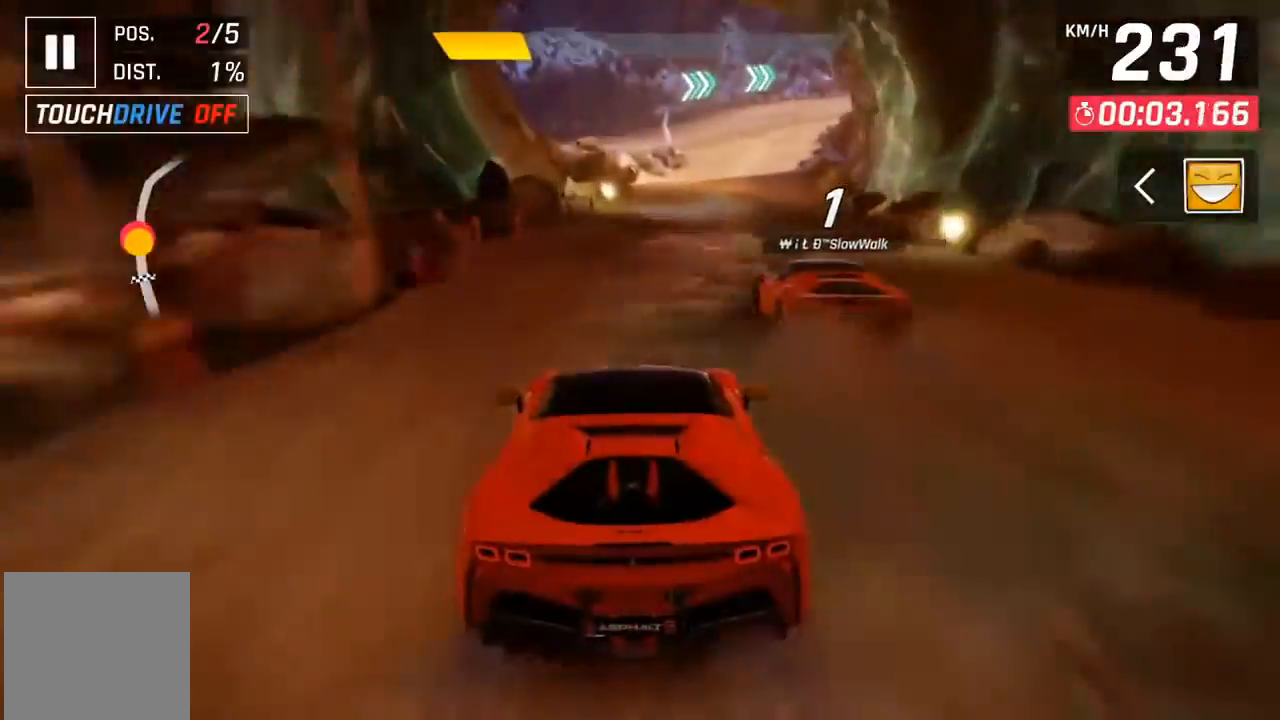
{"buttons": [], "left_stick": "center", "events": [[333, "DPAD_RIGHT", "down"], [400, "DPAD_RIGHT", "up"]]}
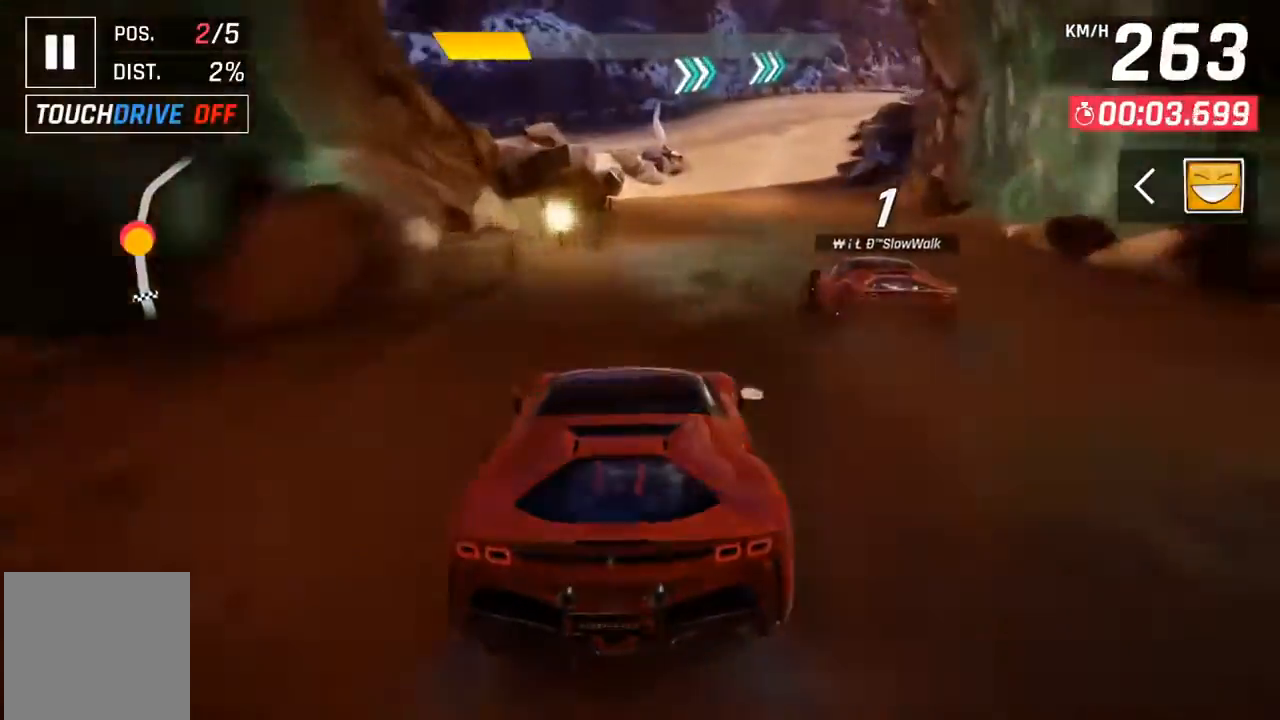
{"buttons": [], "left_stick": "center", "events": [[67, "DPAD_RIGHT", "down"], [167, "DPAD_RIGHT", "up"], [200, "A", "down"], [300, "A", "up"], [433, "A", "down"], [467, "A", "up"]]}
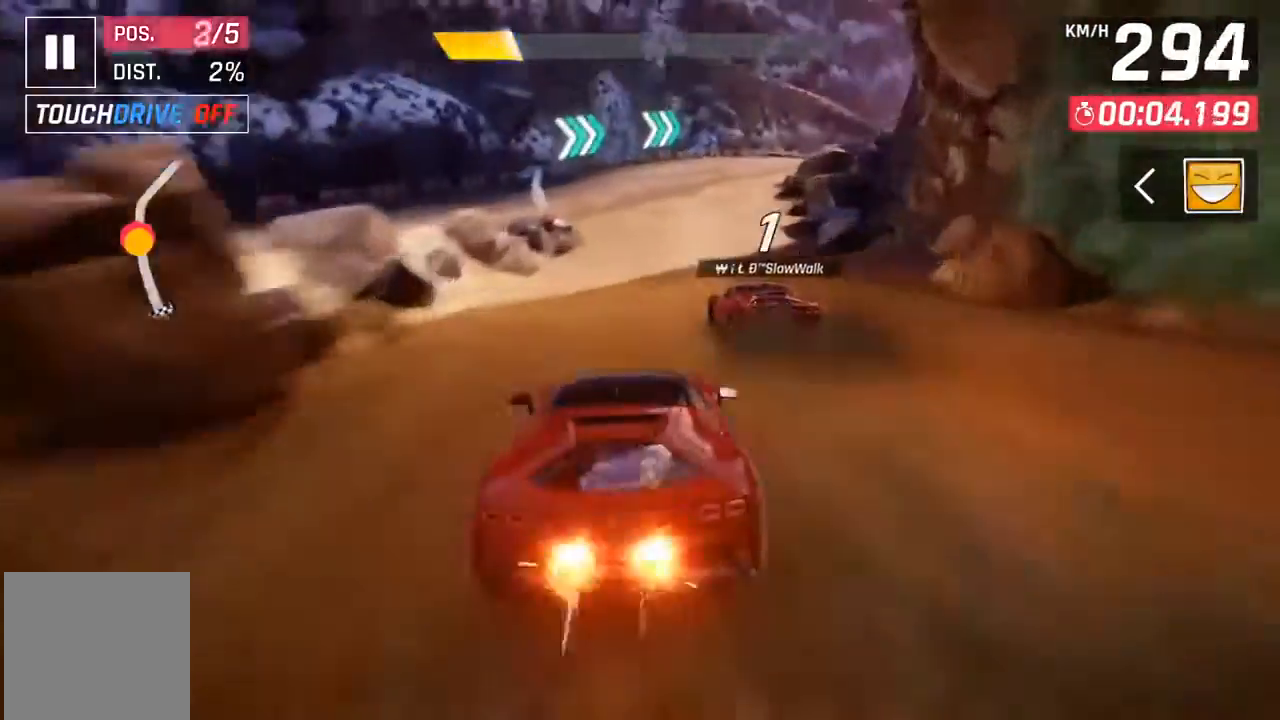
{"buttons": [], "left_stick": "center", "events": [[33, "DPAD_RIGHT", "down"], [133, "DPAD_RIGHT", "up"], [267, "DPAD_RIGHT", "down"], [367, "DPAD_RIGHT", "up"]]}
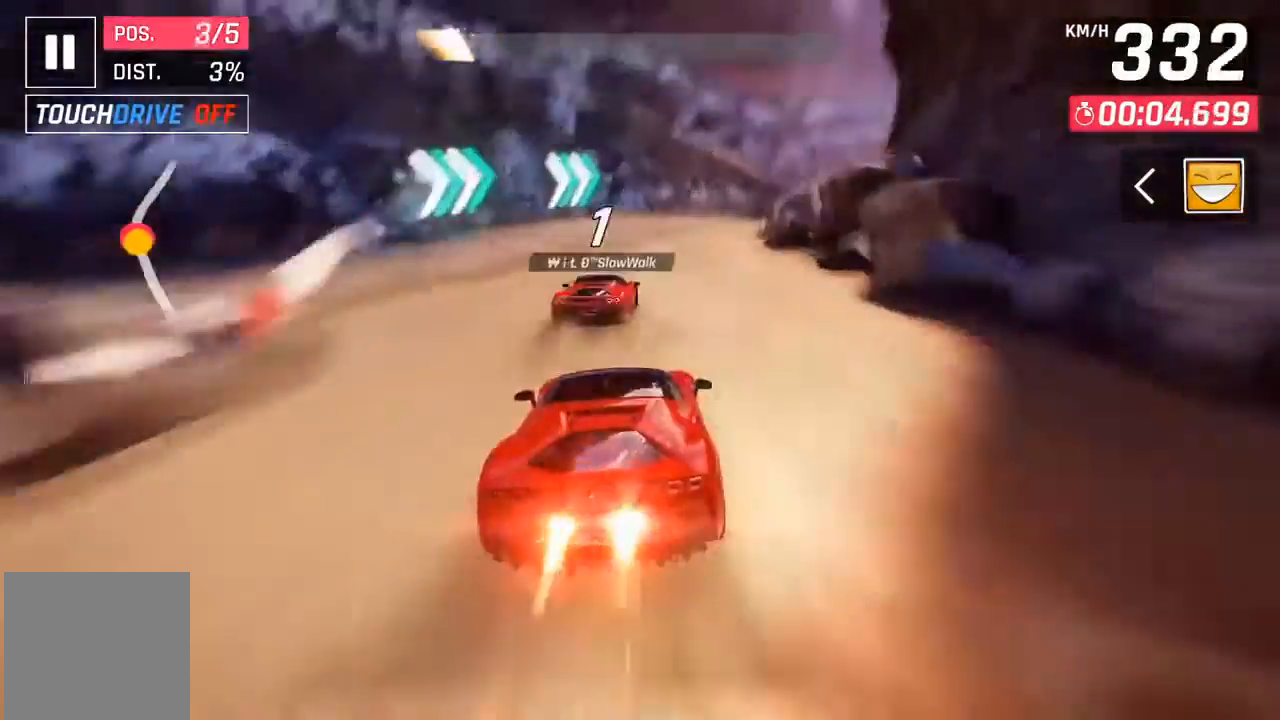
{"buttons": ["DPAD_RIGHT"], "left_stick": "center", "events": [[67, "DPAD_RIGHT", "down"], [100, "DPAD_RIGHT", "up"], [267, "DPAD_RIGHT", "down"], [367, "DPAD_RIGHT", "up"], [500, "DPAD_RIGHT", "down"]]}
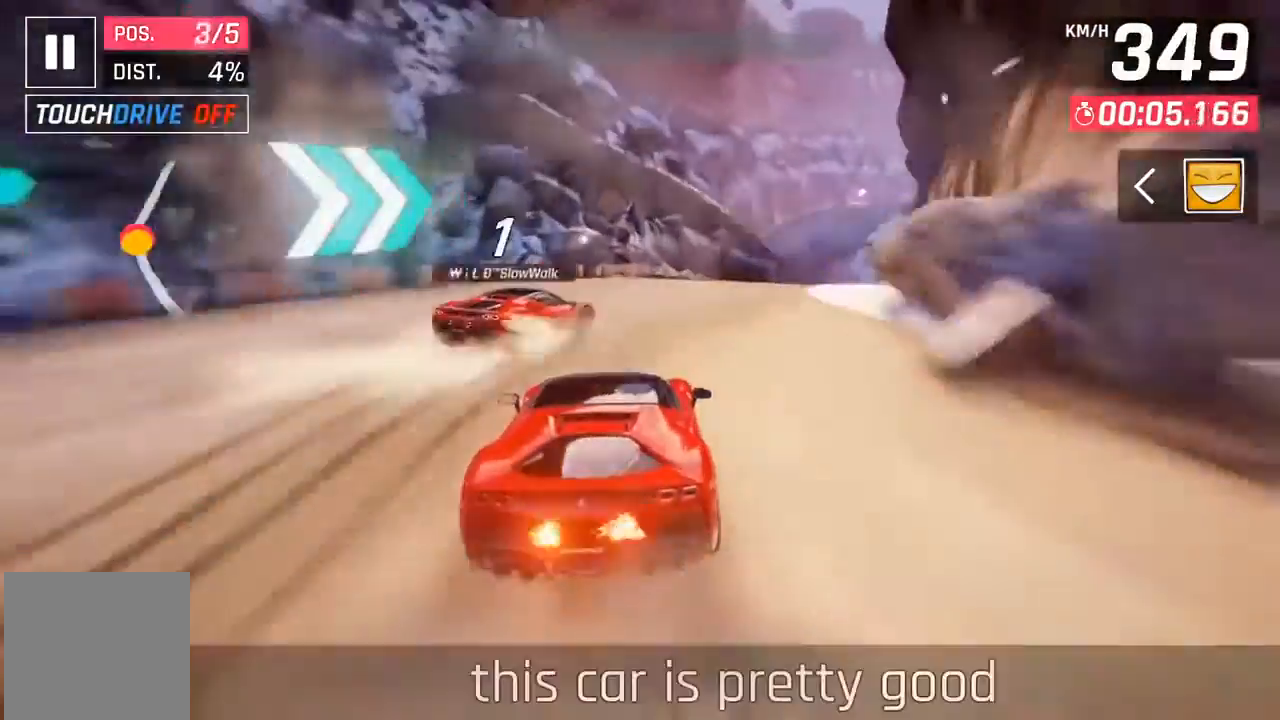
{"buttons": ["DPAD_RIGHT"], "left_stick": "center", "events": [[100, "DPAD_RIGHT", "up"], [233, "DPAD_RIGHT", "down"], [333, "DPAD_RIGHT", "up"], [467, "DPAD_RIGHT", "down"]]}
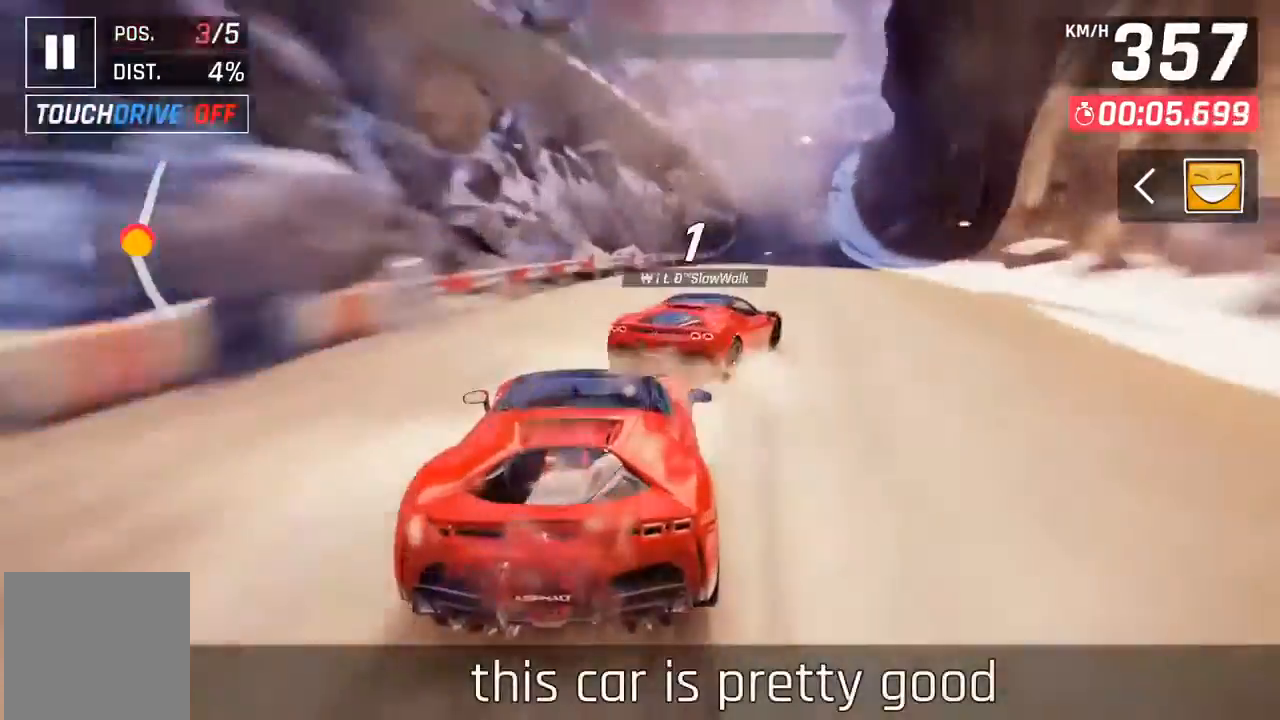
{"buttons": ["X"], "left_stick": "center", "events": [[67, "DPAD_RIGHT", "up"], [167, "DPAD_RIGHT", "down"], [233, "DPAD_RIGHT", "up"], [433, "X", "down"]]}
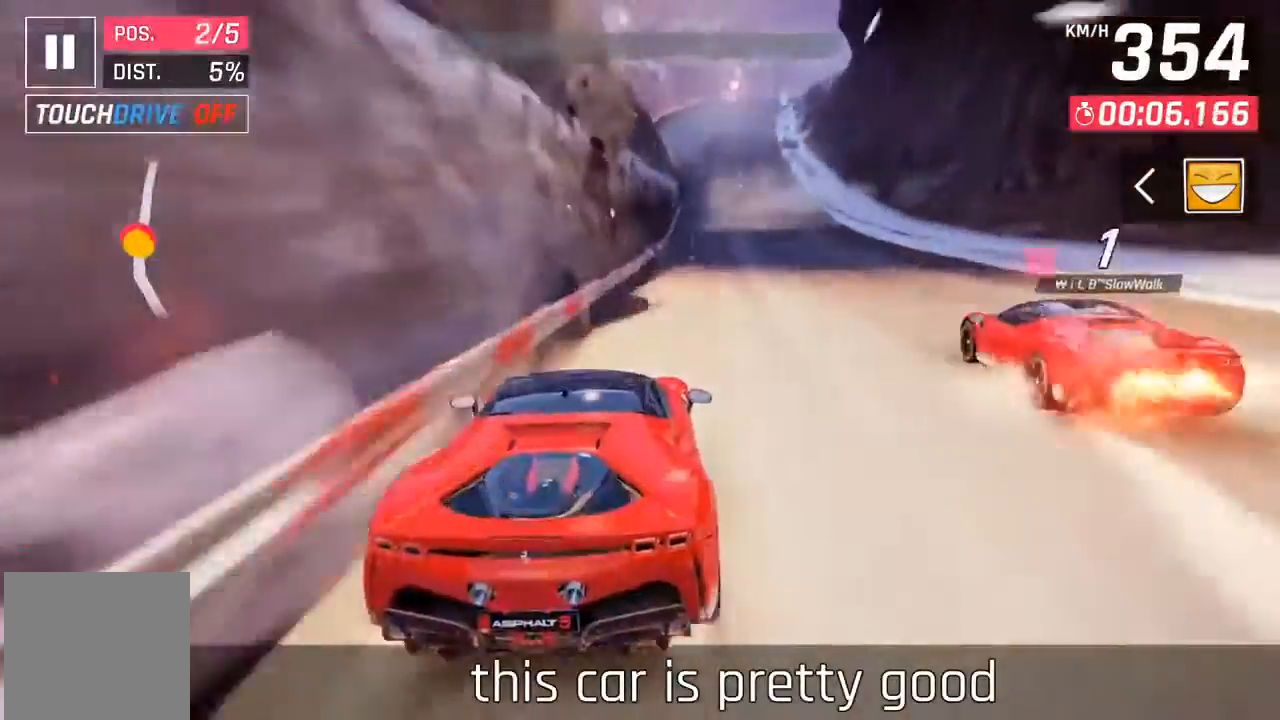
{"buttons": [], "left_stick": "center", "events": [[67, "X", "up"]]}
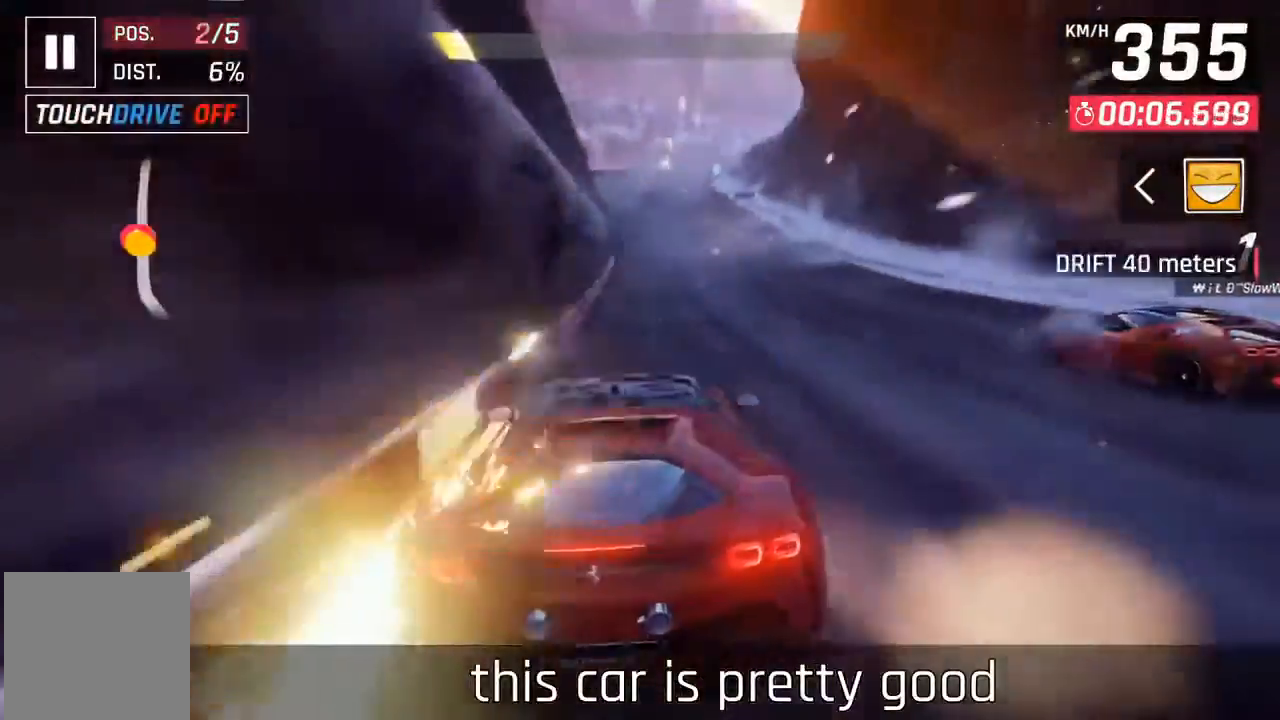
{"buttons": [], "left_stick": "center", "events": [[233, "X", "down"], [433, "X", "up"]]}
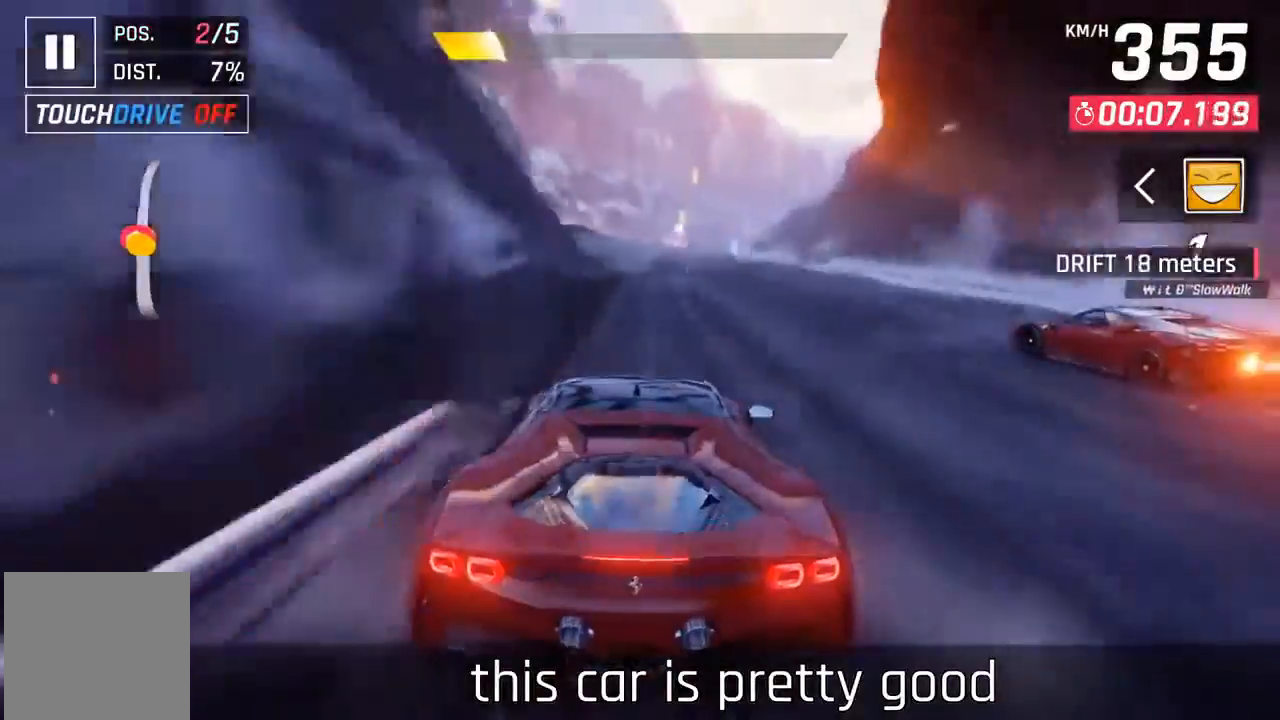
{"buttons": ["X"], "left_stick": "center", "events": [[433, "X", "down"]]}
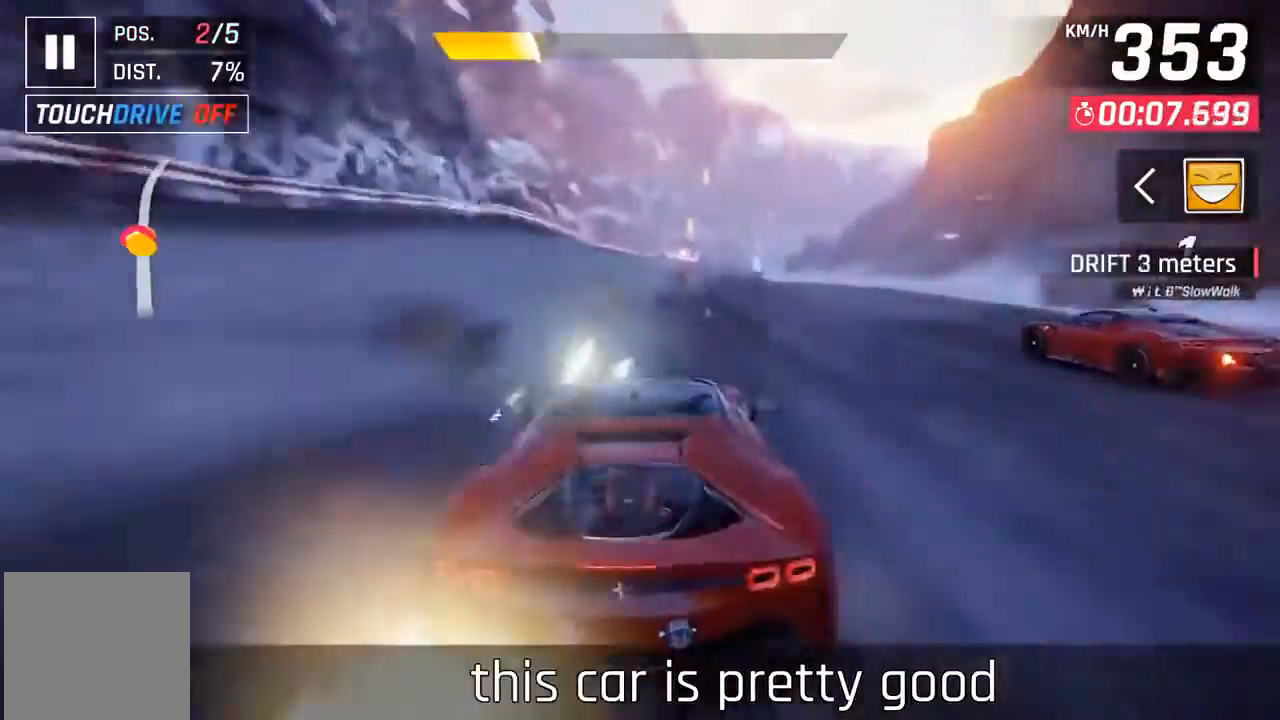
{"buttons": [], "left_stick": "center", "events": [[133, "X", "up"]]}
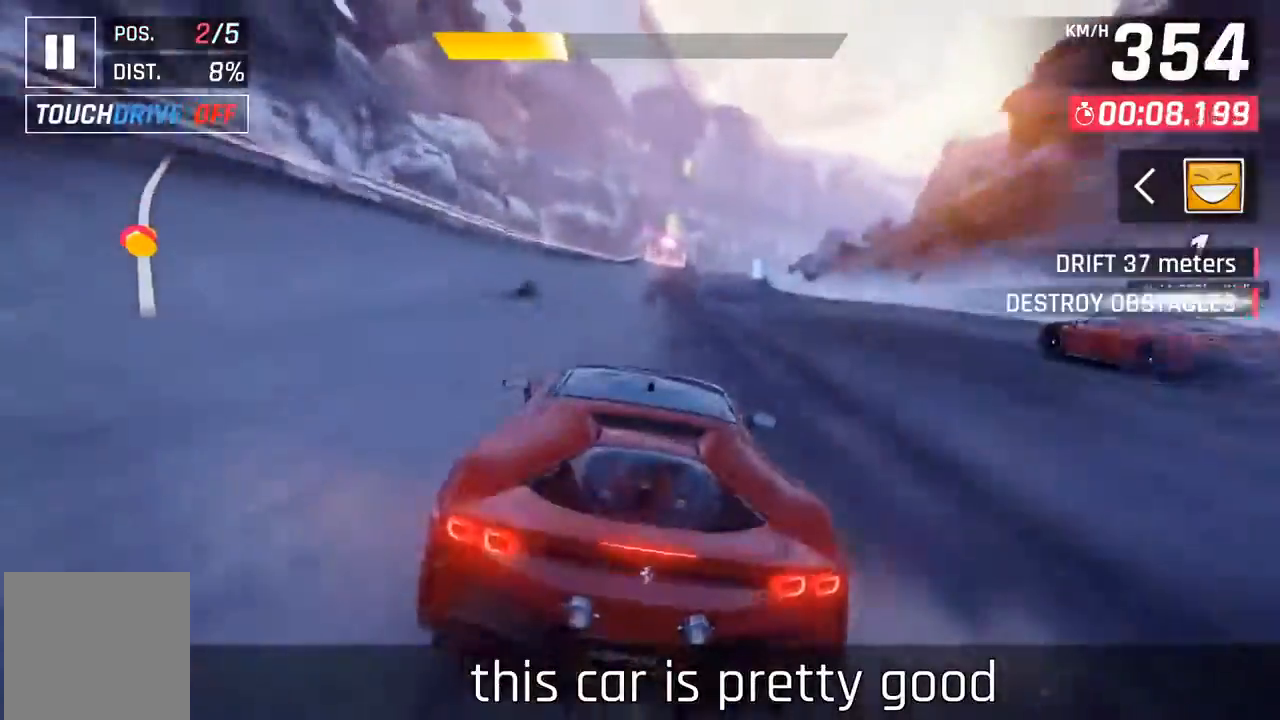
{"buttons": [], "left_stick": "center", "events": []}
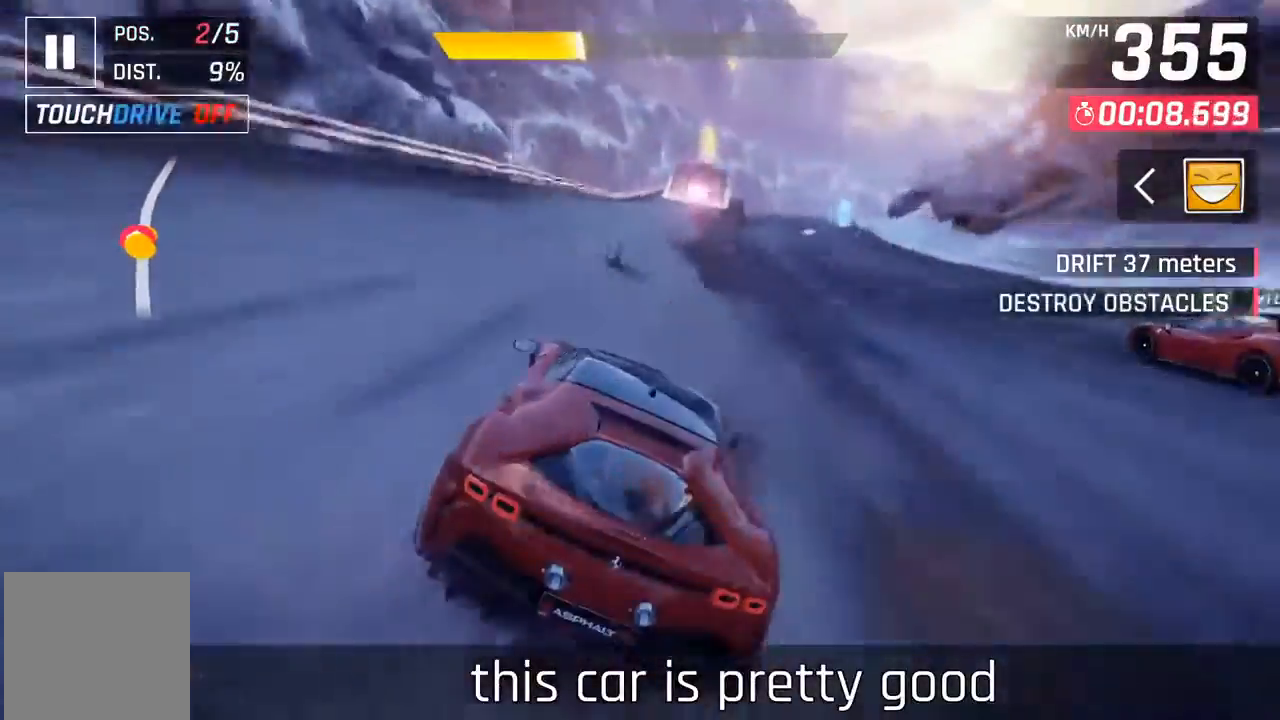
{"buttons": ["DPAD_RIGHT"], "left_stick": "center", "events": [[200, "DPAD_RIGHT", "down"], [300, "DPAD_RIGHT", "up"], [467, "DPAD_RIGHT", "down"]]}
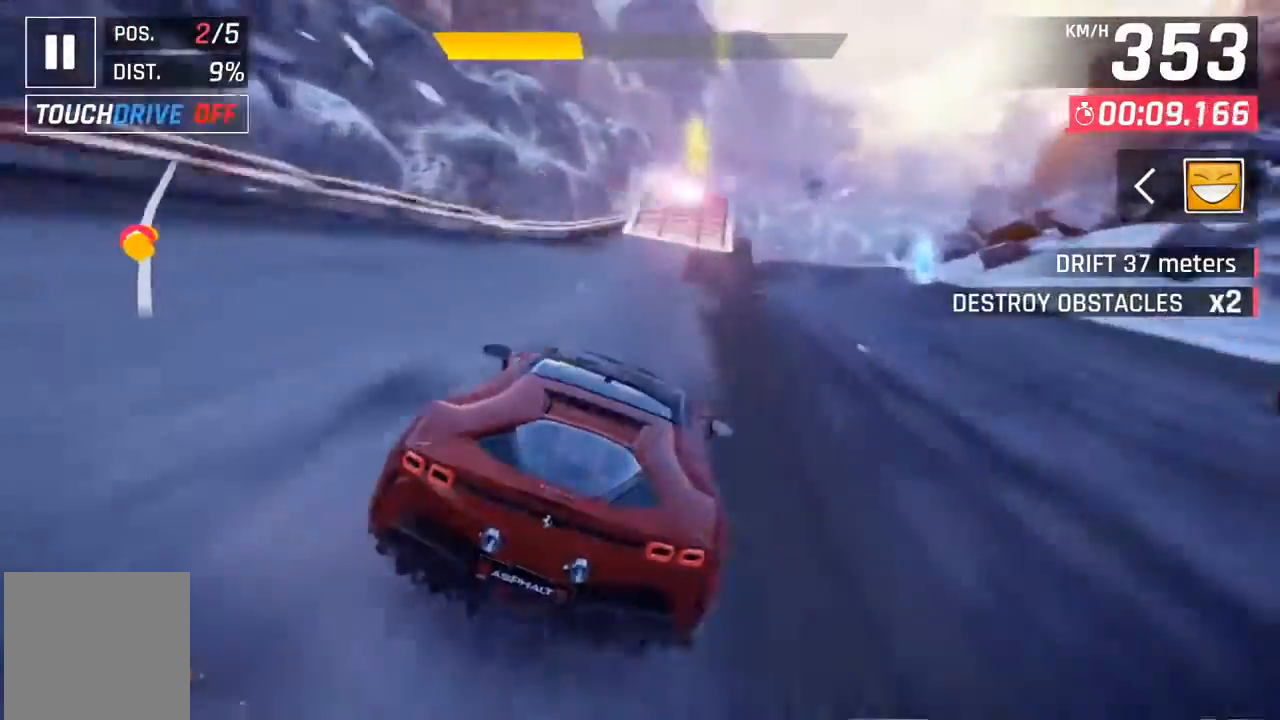
{"buttons": ["DPAD_RIGHT"], "left_stick": "center", "events": [[67, "DPAD_RIGHT", "up"], [200, "DPAD_RIGHT", "down"], [233, "A", "down"], [300, "A", "up"], [333, "DPAD_RIGHT", "up"], [400, "A", "down"], [400, "DPAD_RIGHT", "down"], [467, "A", "up"]]}
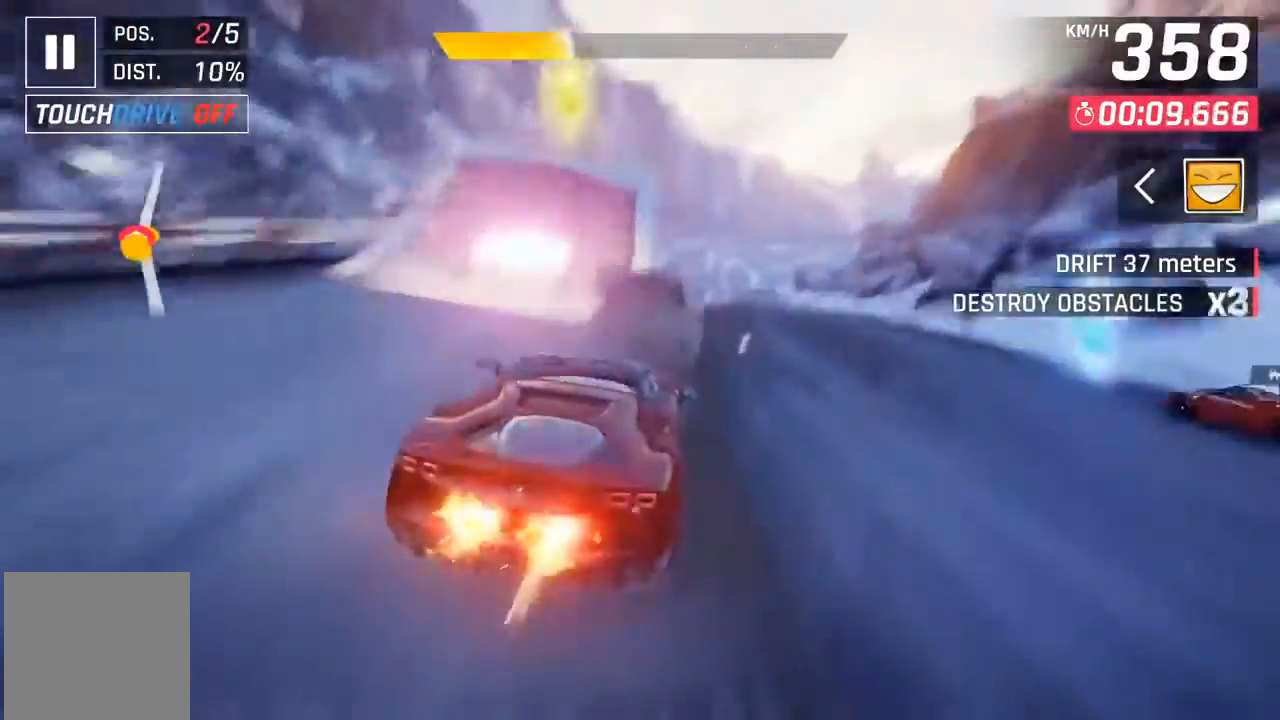
{"buttons": [], "left_stick": "center", "events": [[33, "DPAD_RIGHT", "up"], [67, "A", "down"], [100, "DPAD_RIGHT", "down"], [133, "A", "up"], [200, "A", "down"], [300, "A", "up"], [367, "DPAD_RIGHT", "up"], [400, "A", "down"], [467, "A", "up"]]}
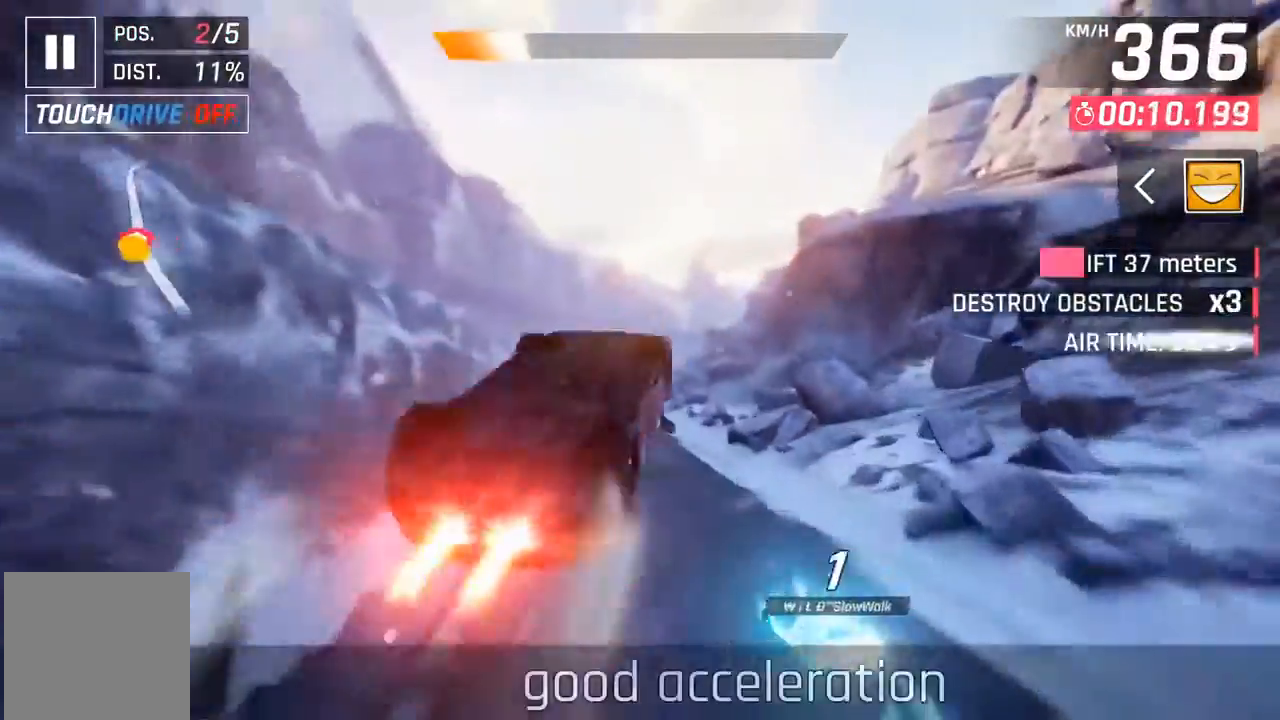
{"buttons": ["DPAD_LEFT"], "left_stick": "center", "events": [[33, "A", "down"], [133, "A", "up"], [233, "A", "down"], [233, "DPAD_LEFT", "down"], [333, "A", "up"], [333, "DPAD_LEFT", "up"], [400, "A", "down"], [467, "DPAD_LEFT", "down"], [500, "A", "up"]]}
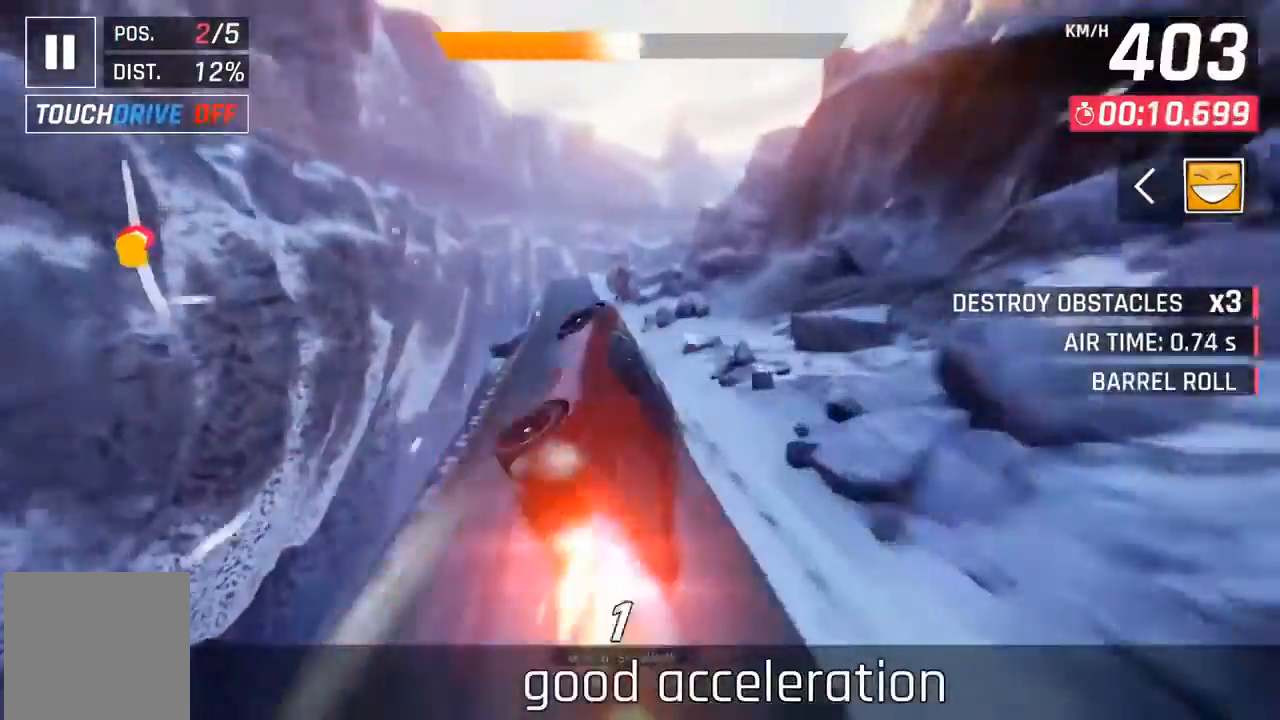
{"buttons": [], "left_stick": "center", "events": [[33, "A", "down"], [133, "A", "up"], [233, "DPAD_LEFT", "up"], [333, "X", "down"], [400, "X", "up"]]}